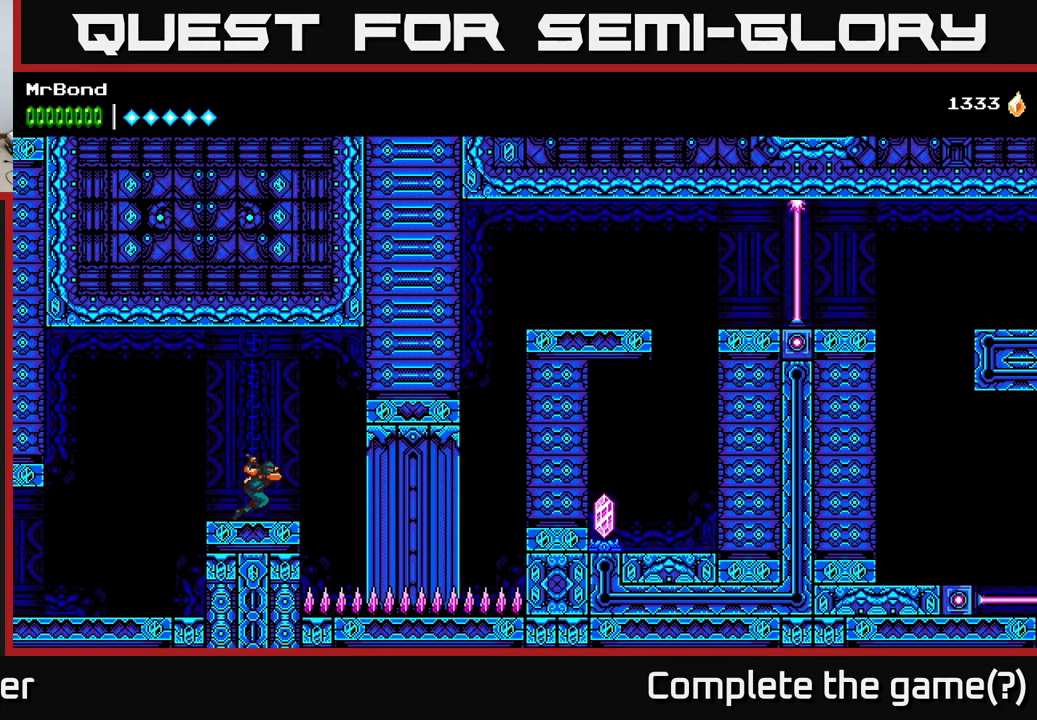
Gameplay with a controller (Xbox layout); each line is a JSON object with the inputs held at the frame after it. "events" lists button and stick changes between this image and that frame as [ms after this image, input, new state], when the widget could be followed in between. Not read: left_stick.
{"buttons": ["DPAD_RIGHT"], "right_stick": "center", "events": [[150, "A", "down"], [217, "A", "up"]]}
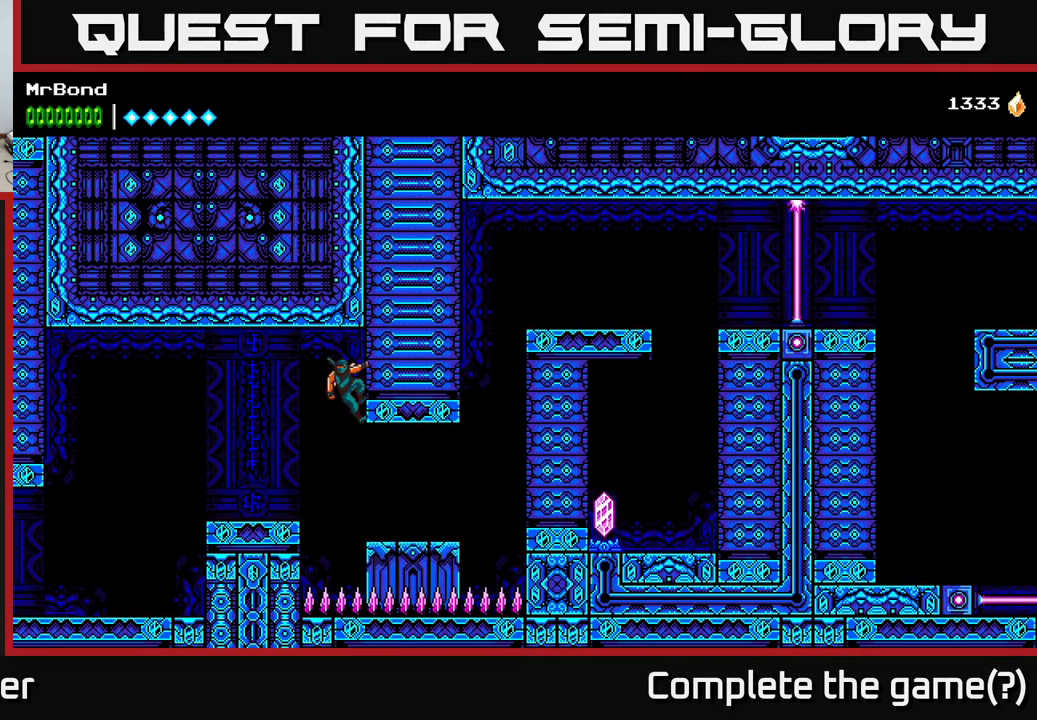
{"buttons": ["DPAD_RIGHT"], "right_stick": "center", "events": [[250, "DPAD_DOWN", "down"], [267, "DPAD_RIGHT", "up"], [333, "A", "down"], [417, "A", "up"], [467, "DPAD_DOWN", "up"], [500, "DPAD_RIGHT", "down"]]}
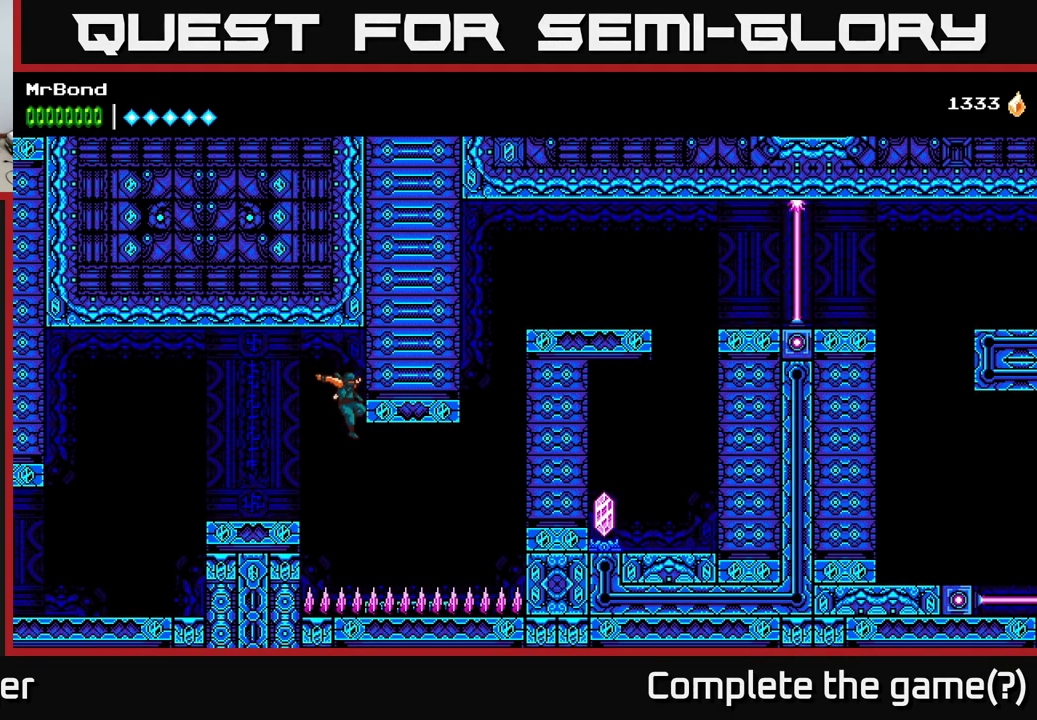
{"buttons": ["A", "DPAD_RIGHT"], "right_stick": "center", "events": [[183, "B", "down"], [317, "B", "up"], [467, "A", "down"]]}
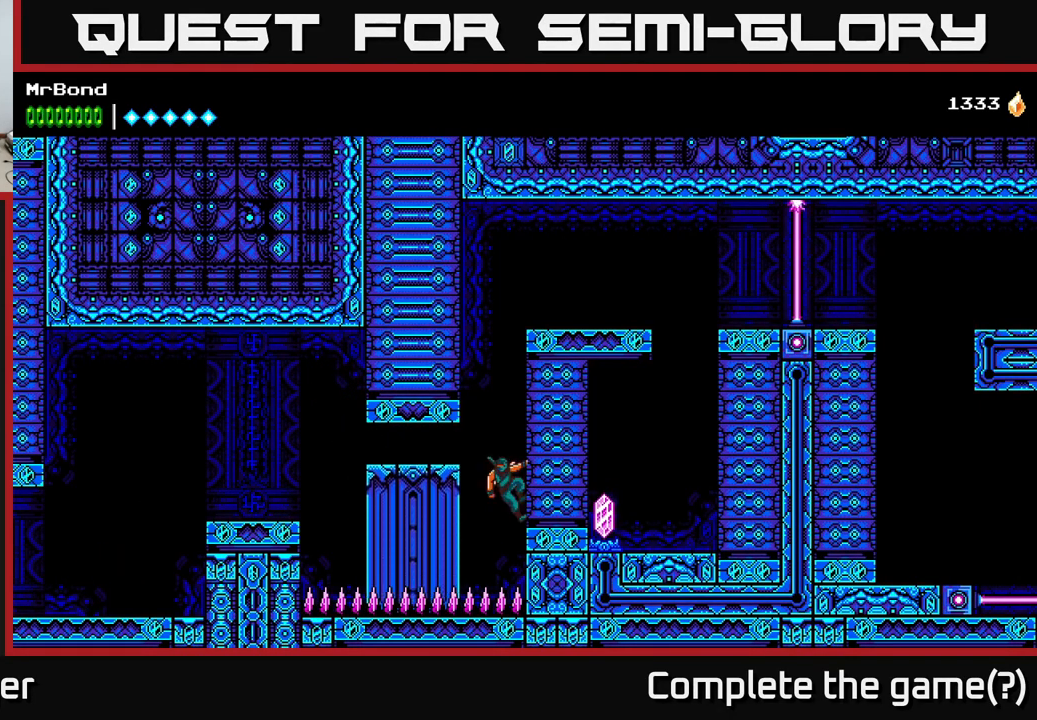
{"buttons": ["A", "DPAD_RIGHT"], "right_stick": "center", "events": [[133, "A", "up"], [183, "A", "down"], [317, "A", "up"], [400, "A", "down"]]}
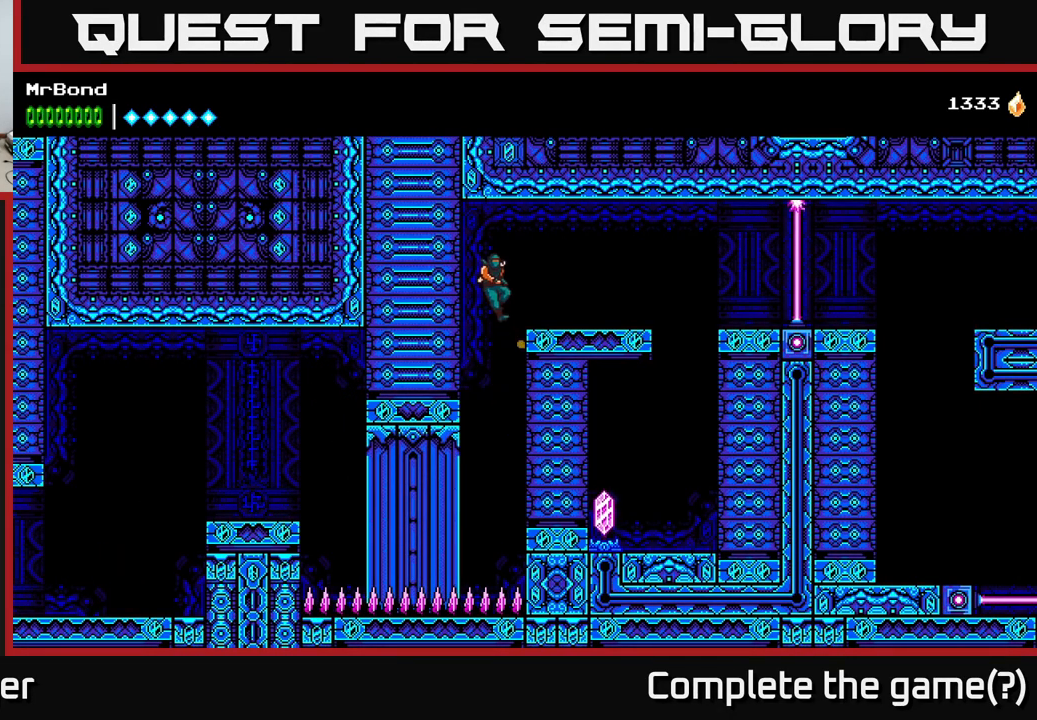
{"buttons": ["DPAD_RIGHT"], "right_stick": "center", "events": [[67, "A", "up"]]}
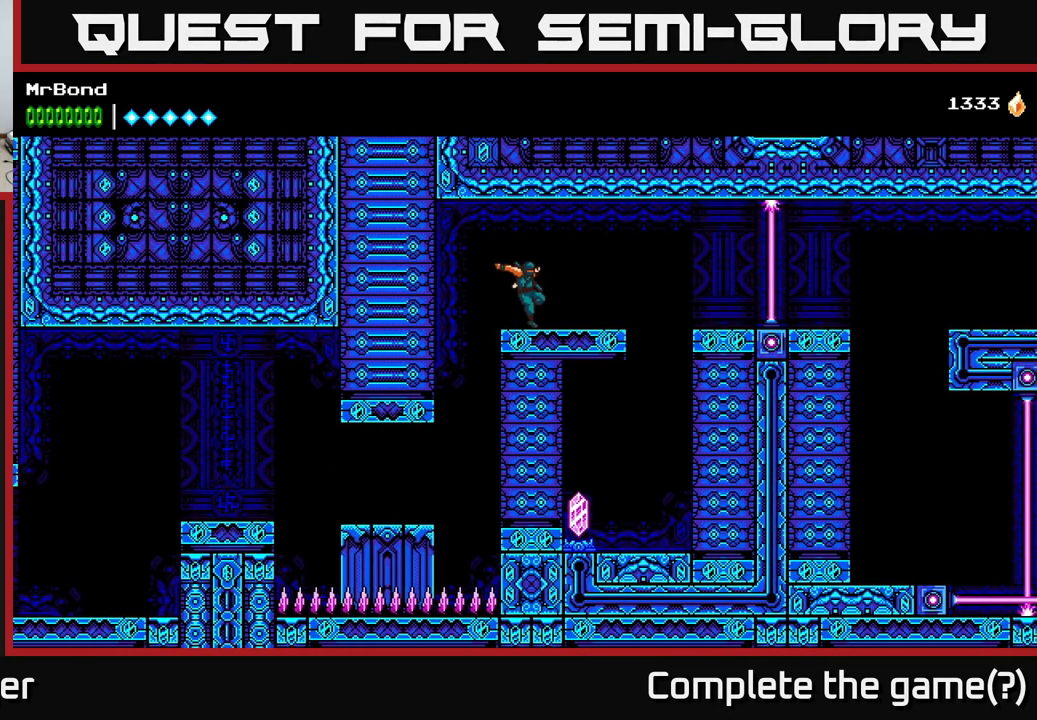
{"buttons": [], "right_stick": "center", "events": [[500, "DPAD_RIGHT", "up"]]}
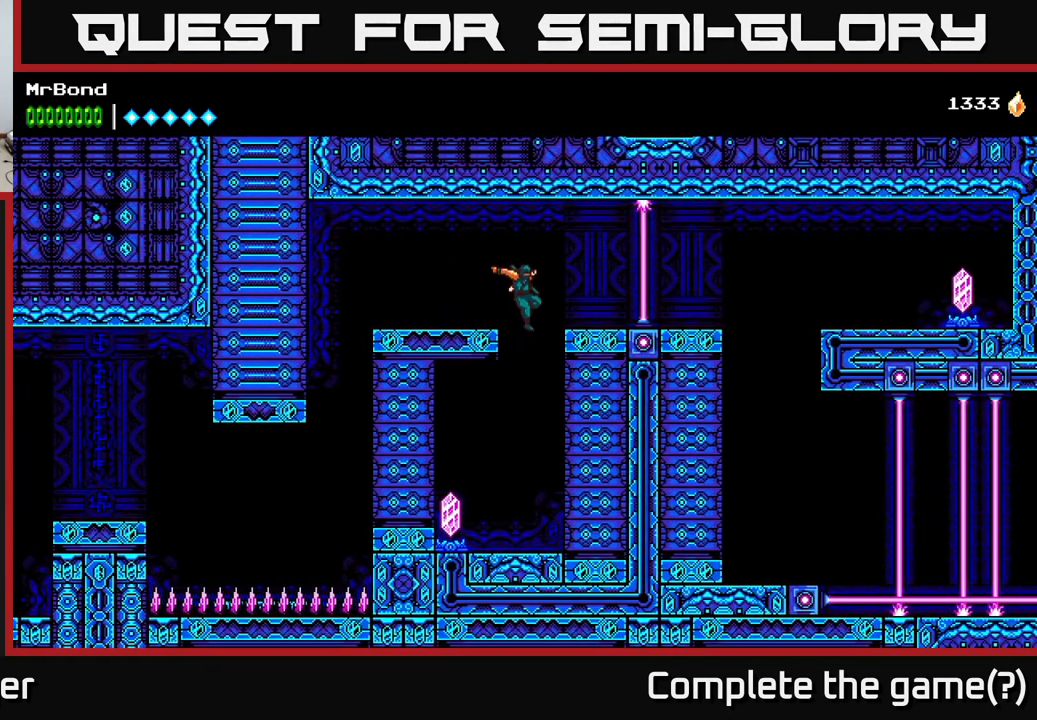
{"buttons": ["X"], "right_stick": "center", "events": [[367, "DPAD_LEFT", "down"], [450, "X", "down"], [500, "DPAD_LEFT", "up"]]}
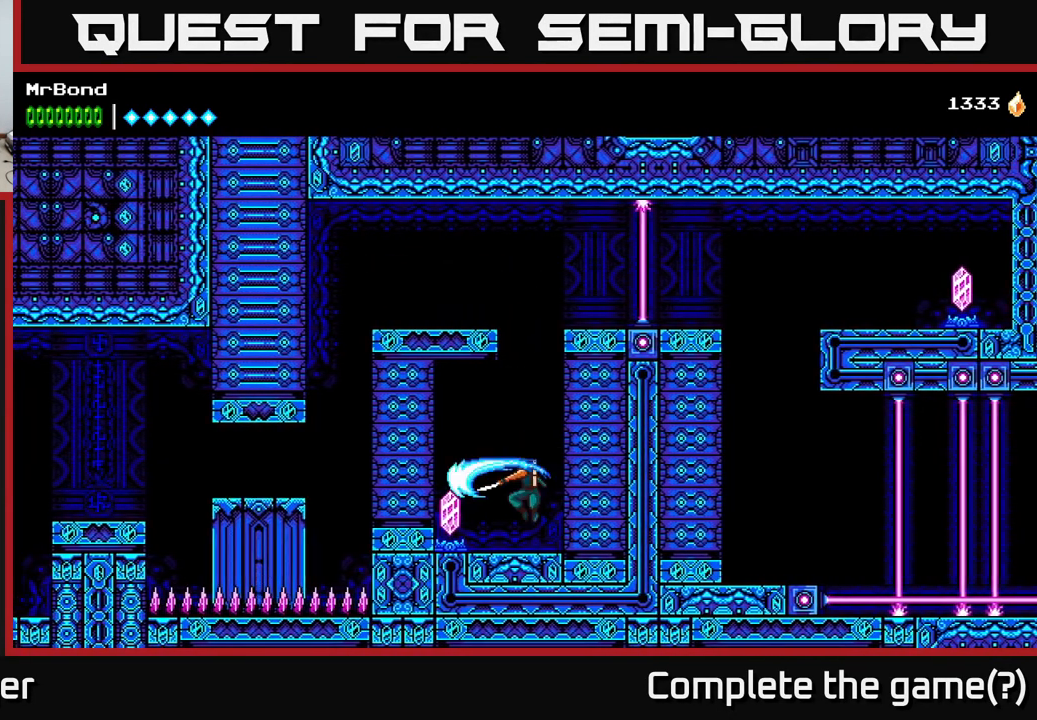
{"buttons": ["DPAD_RIGHT"], "right_stick": "center", "events": [[67, "X", "up"], [83, "A", "down"], [83, "DPAD_RIGHT", "down"], [233, "A", "up"], [283, "A", "down"], [416, "A", "up"]]}
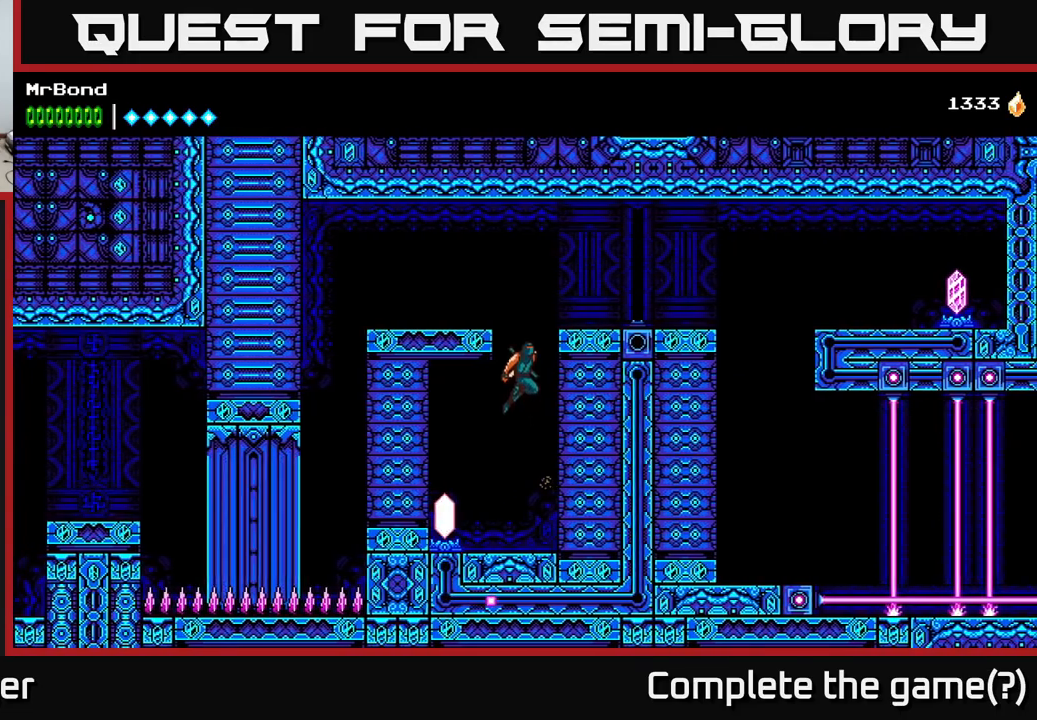
{"buttons": ["DPAD_RIGHT"], "right_stick": "center", "events": [[33, "A", "down"], [233, "A", "up"]]}
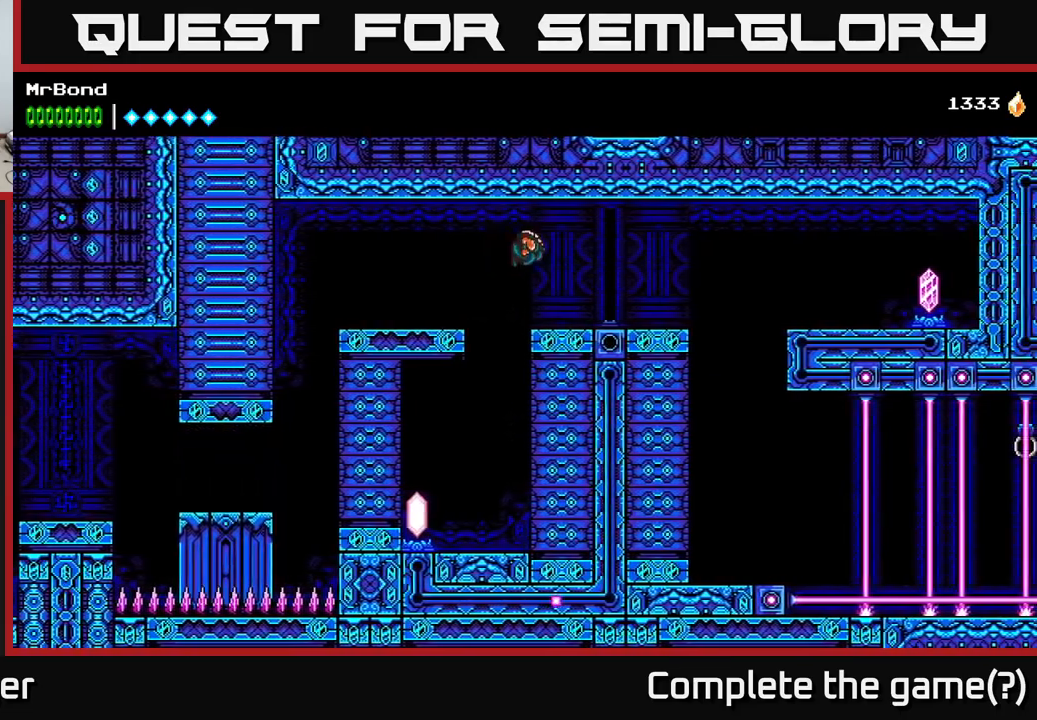
{"buttons": ["DPAD_RIGHT"], "right_stick": "center", "events": []}
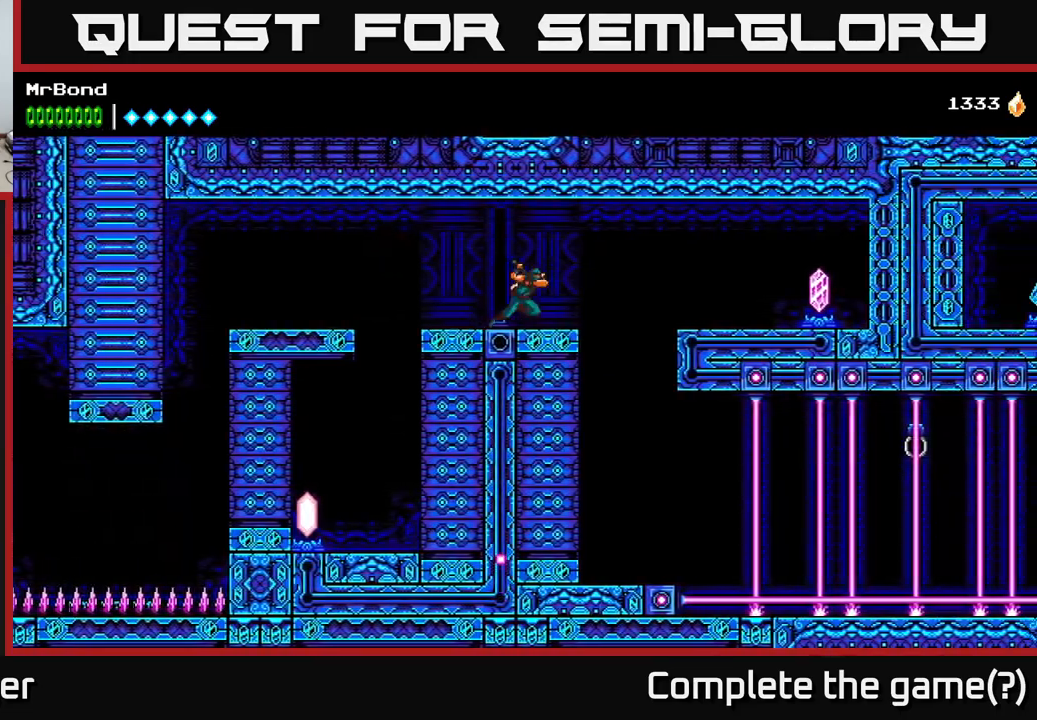
{"buttons": ["DPAD_RIGHT"], "right_stick": "center", "events": [[150, "DPAD_RIGHT", "up"], [333, "DPAD_RIGHT", "down"], [333, "Y", "down"], [400, "Y", "up"]]}
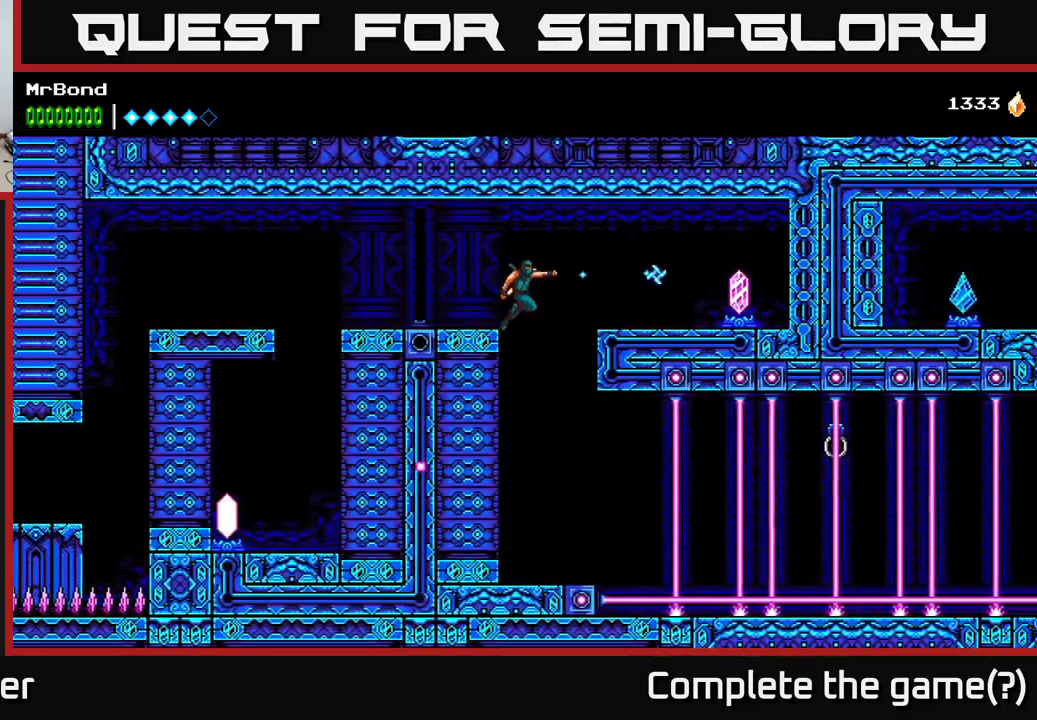
{"buttons": ["DPAD_RIGHT"], "right_stick": "center", "events": [[133, "DPAD_RIGHT", "up"], [417, "DPAD_RIGHT", "down"]]}
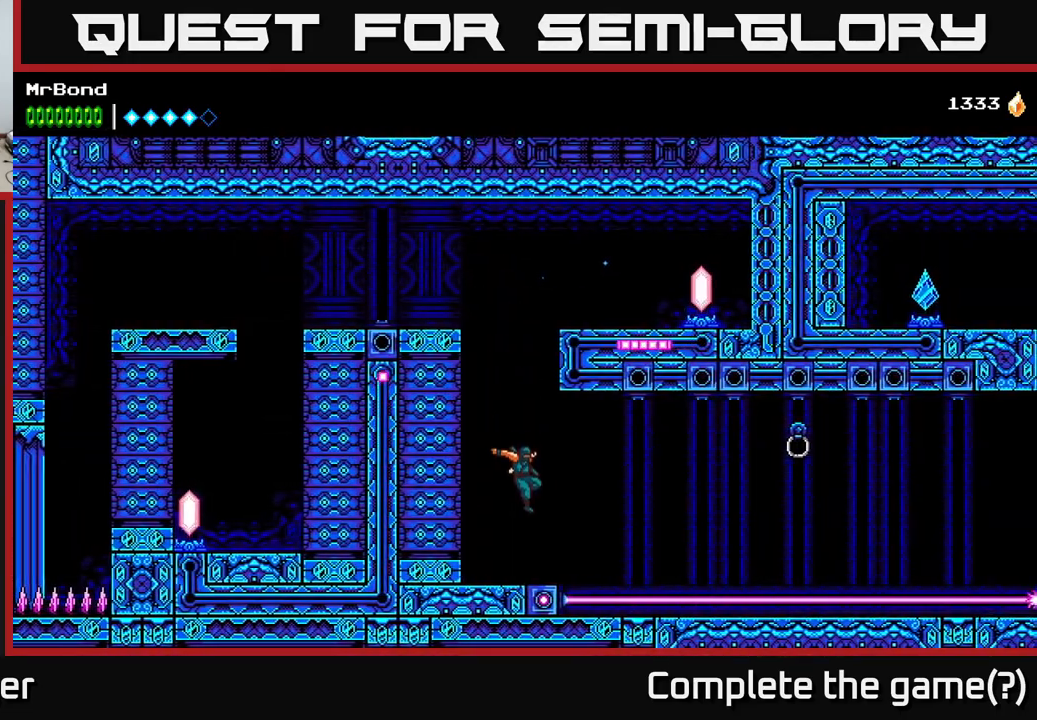
{"buttons": ["DPAD_RIGHT"], "right_stick": "center", "events": []}
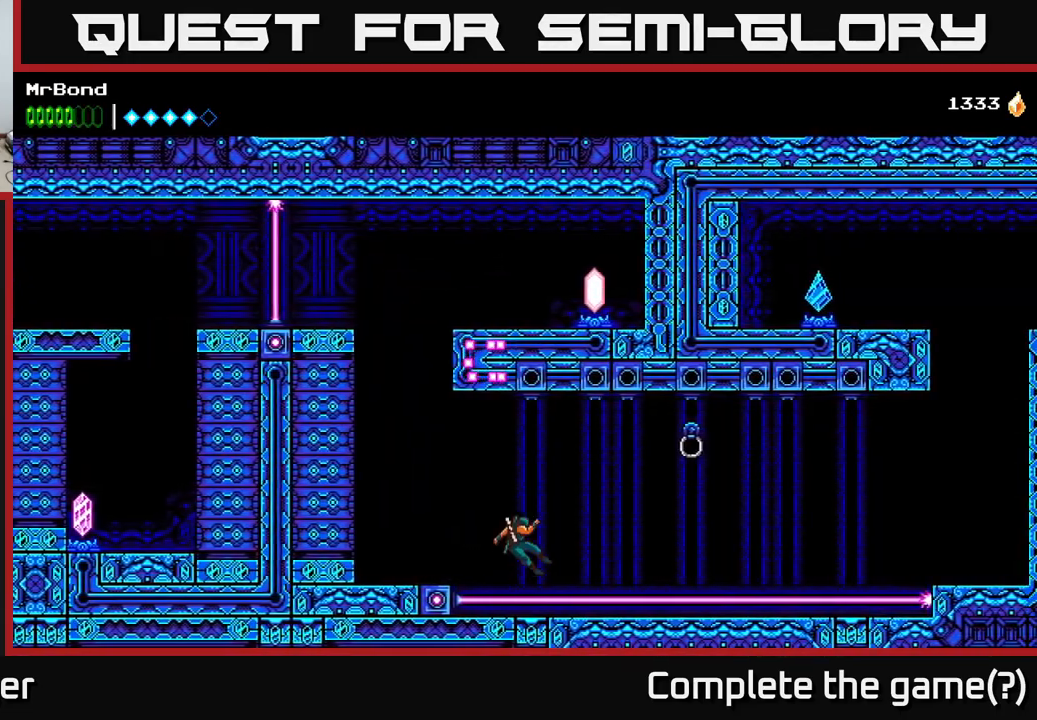
{"buttons": ["DPAD_RIGHT"], "right_stick": "center", "events": [[33, "A", "down"], [300, "A", "up"]]}
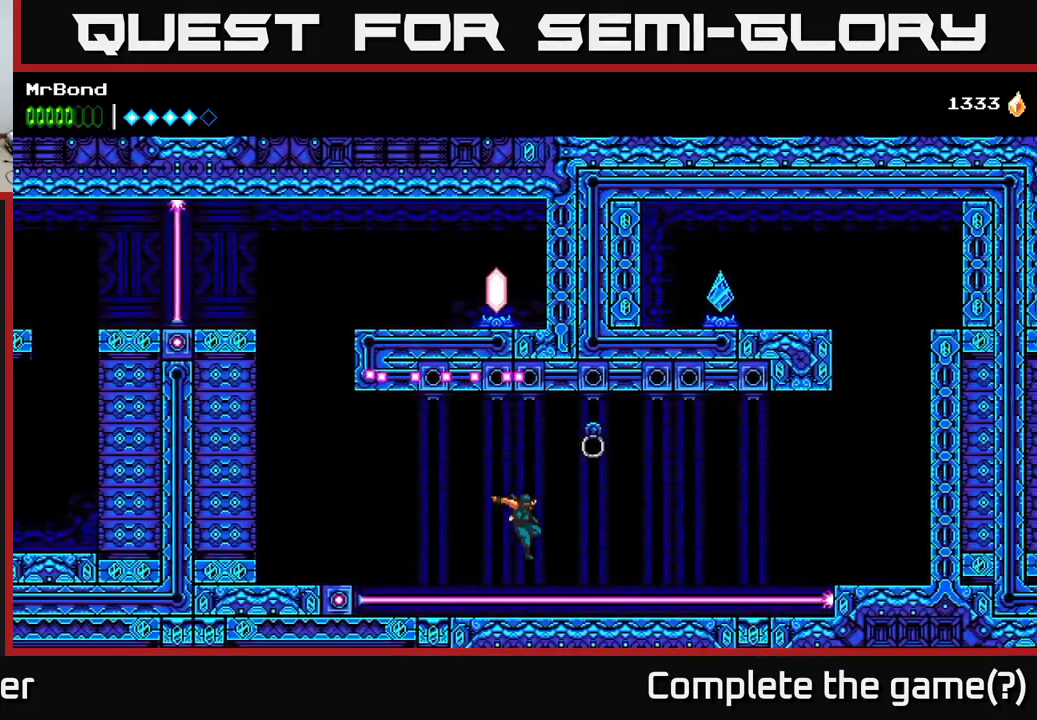
{"buttons": ["A"], "right_stick": "center", "events": [[33, "DPAD_RIGHT", "up"], [300, "A", "down"]]}
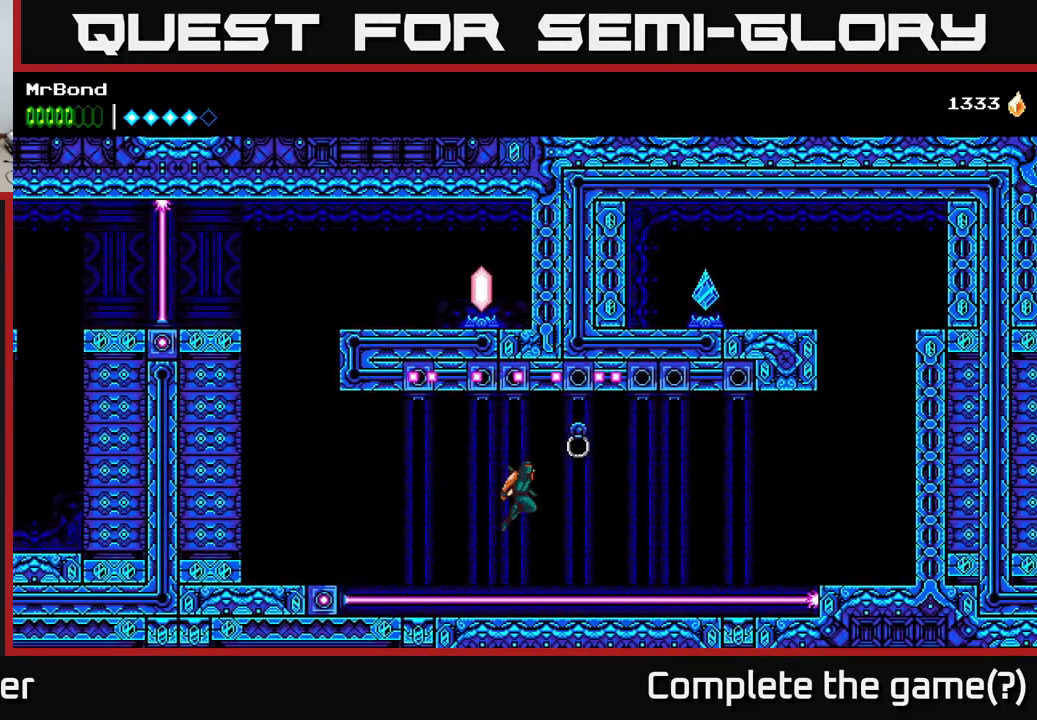
{"buttons": ["DPAD_RIGHT"], "right_stick": "center", "events": [[100, "A", "up"], [100, "B", "down"], [117, "DPAD_RIGHT", "down"], [200, "B", "up"]]}
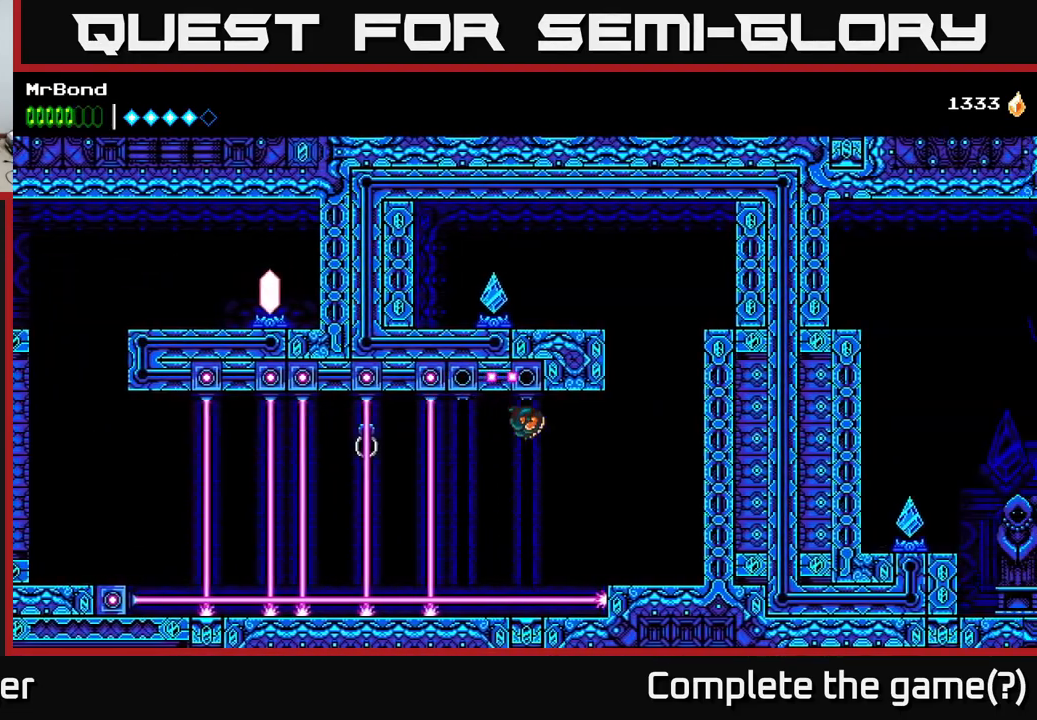
{"buttons": ["DPAD_RIGHT"], "right_stick": "center", "events": [[250, "A", "down"], [433, "A", "up"]]}
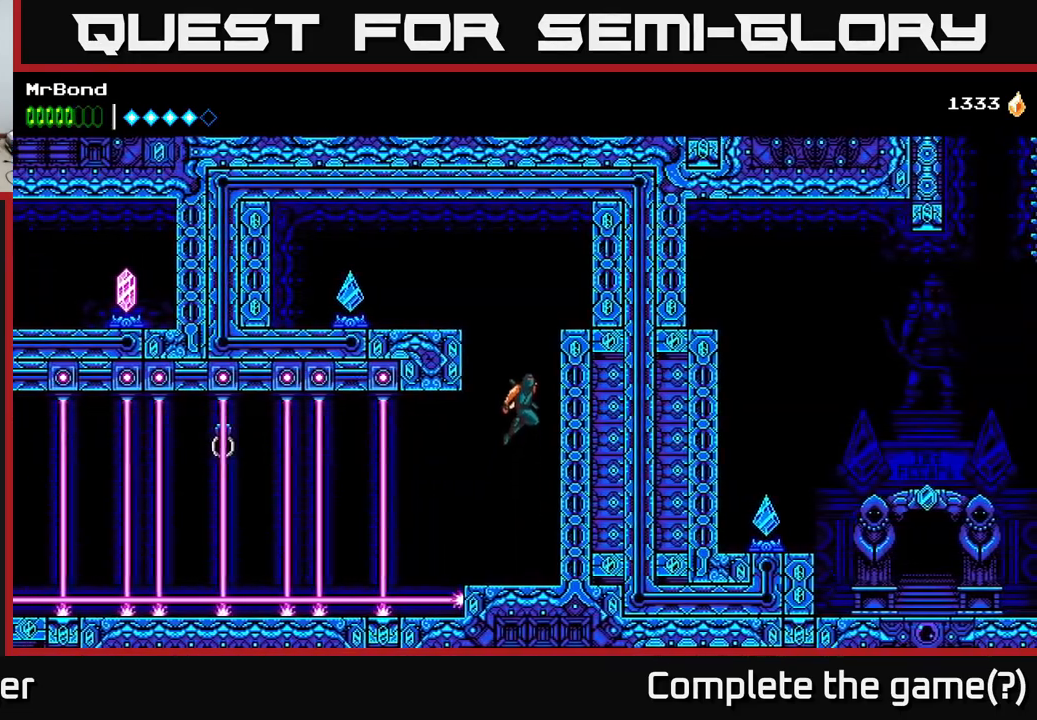
{"buttons": ["DPAD_LEFT"], "right_stick": "center", "events": [[183, "A", "down"], [183, "DPAD_RIGHT", "up"], [217, "DPAD_LEFT", "down"], [500, "A", "up"]]}
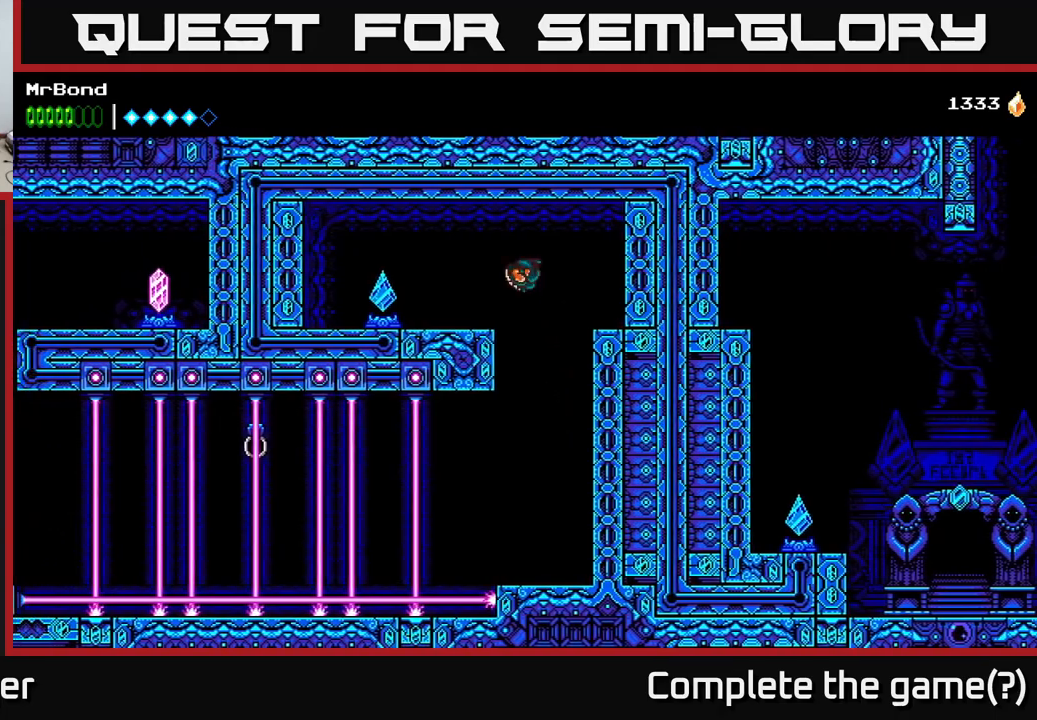
{"buttons": ["DPAD_RIGHT"], "right_stick": "center", "events": [[217, "X", "down"], [317, "X", "up"], [367, "DPAD_LEFT", "up"], [417, "DPAD_RIGHT", "down"]]}
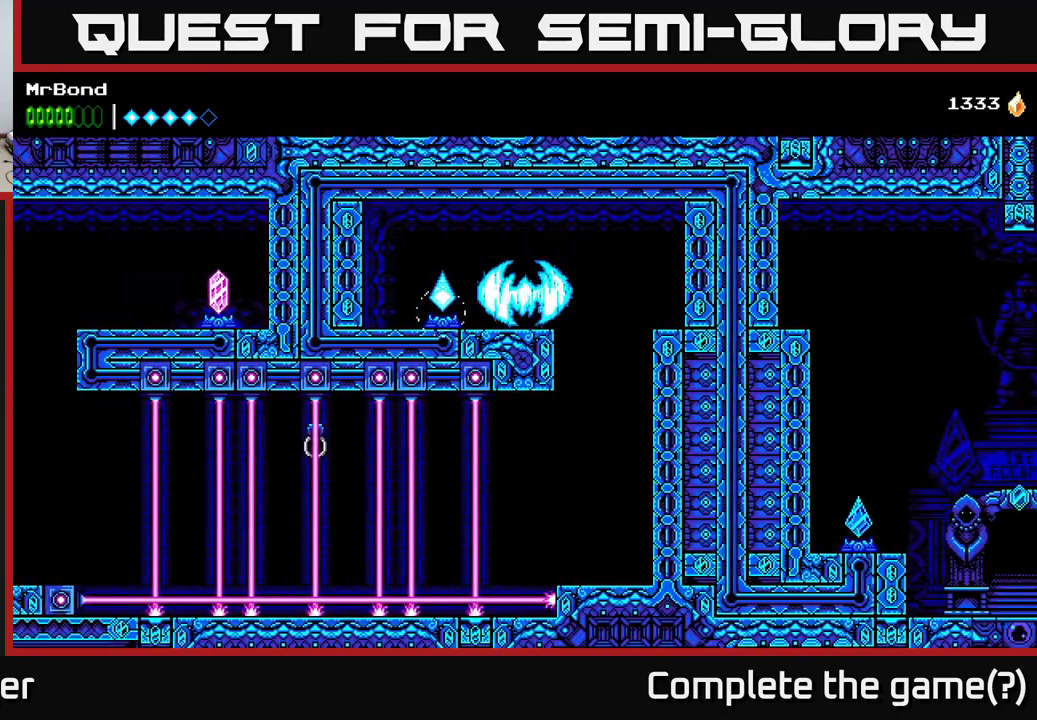
{"buttons": [], "right_stick": "center", "events": [[417, "DPAD_RIGHT", "up"]]}
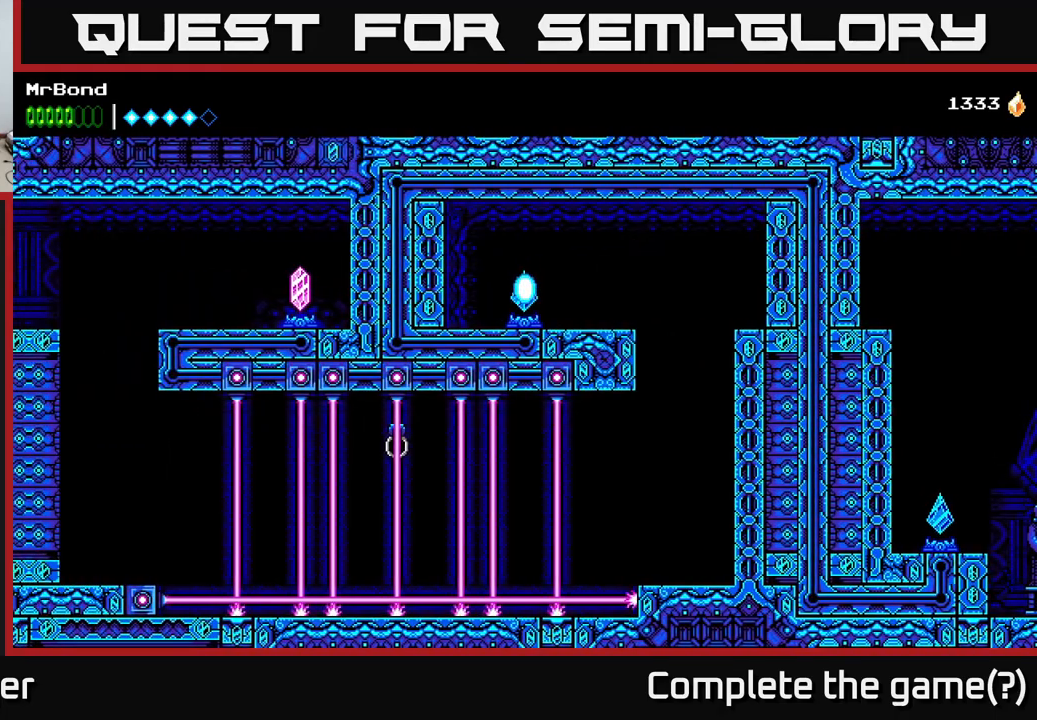
{"buttons": [], "right_stick": "center", "events": []}
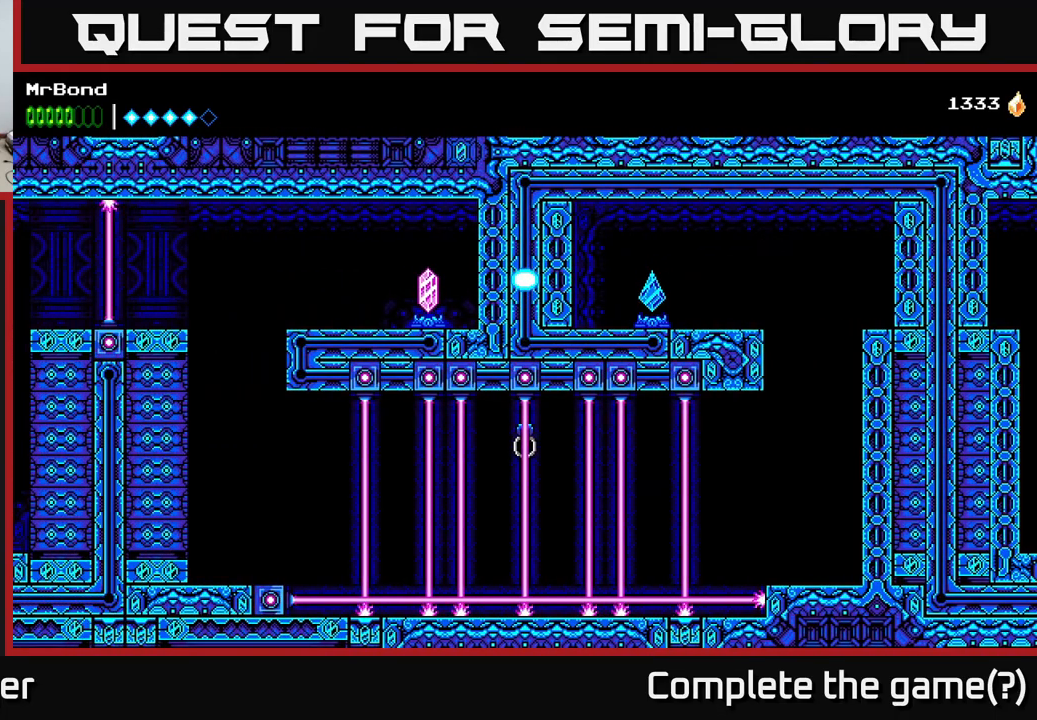
{"buttons": [], "right_stick": "center", "events": [[67, "DPAD_RIGHT", "down"], [317, "DPAD_RIGHT", "up"]]}
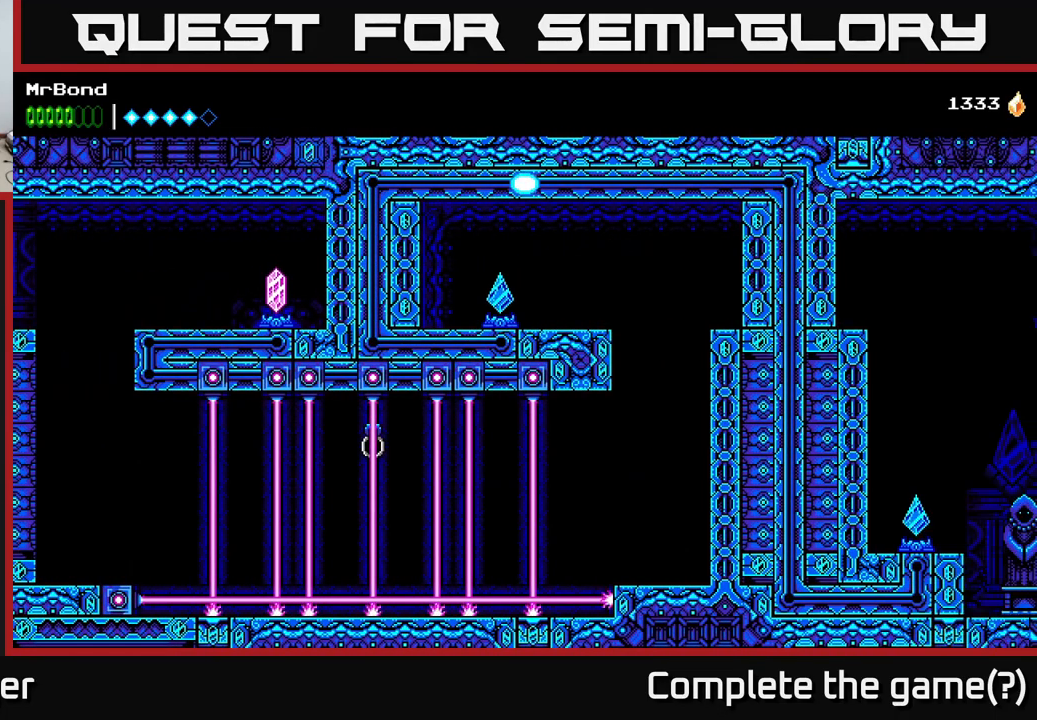
{"buttons": [], "right_stick": "center", "events": []}
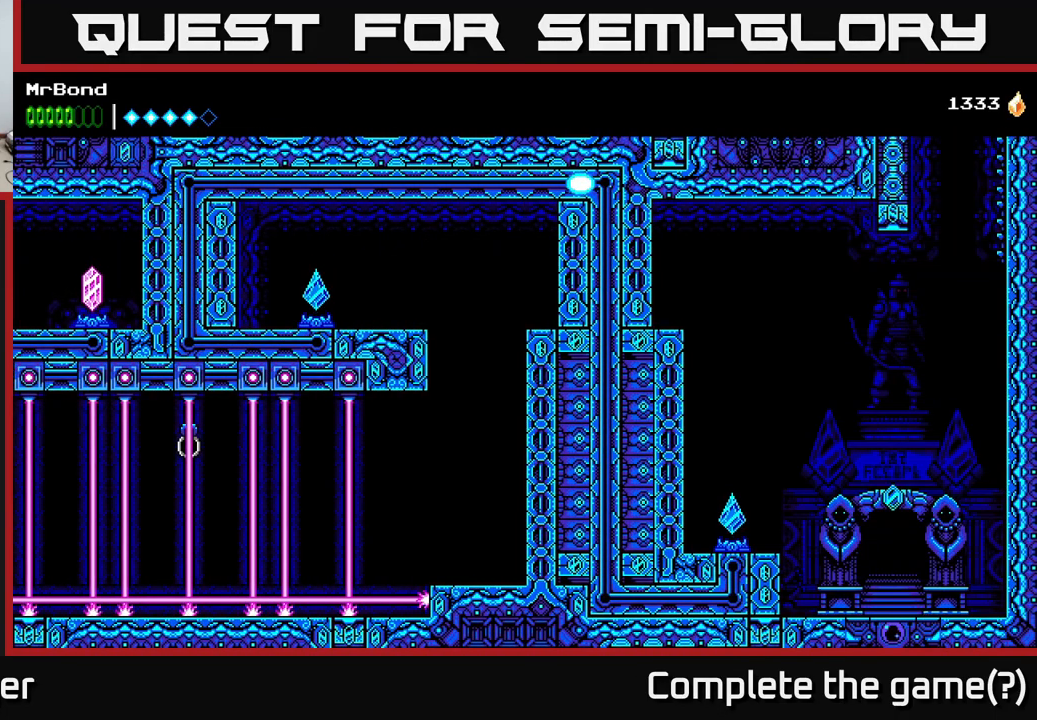
{"buttons": ["DPAD_RIGHT"], "right_stick": "center", "events": [[367, "DPAD_RIGHT", "down"]]}
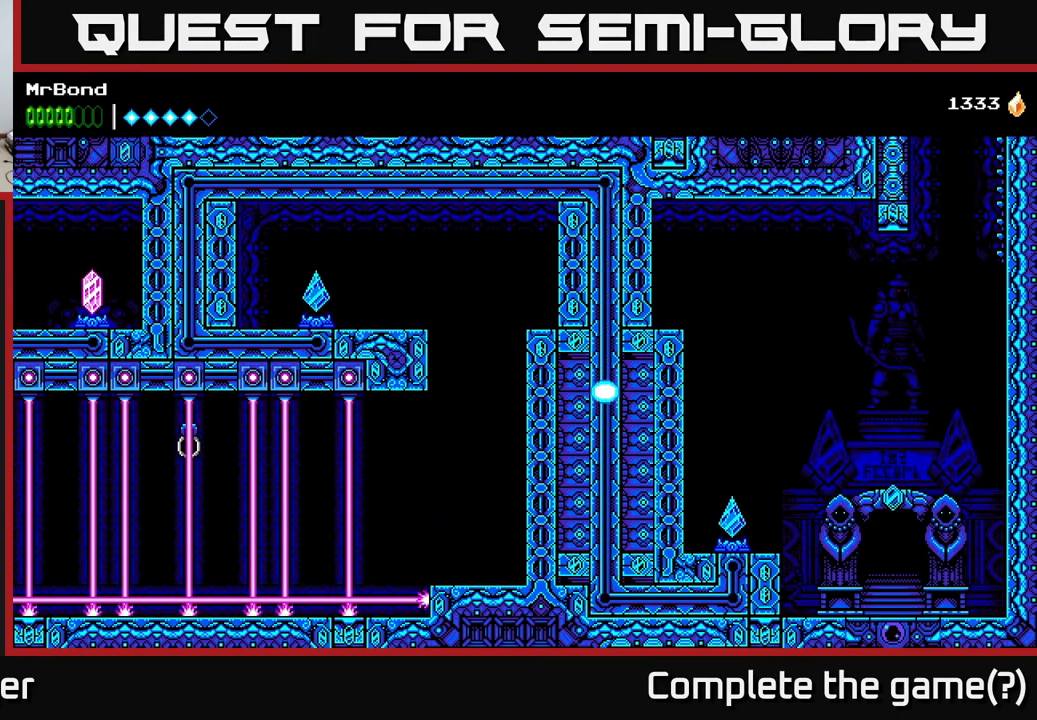
{"buttons": ["DPAD_RIGHT"], "right_stick": "center", "events": [[34, "DPAD_RIGHT", "up"], [284, "DPAD_RIGHT", "down"]]}
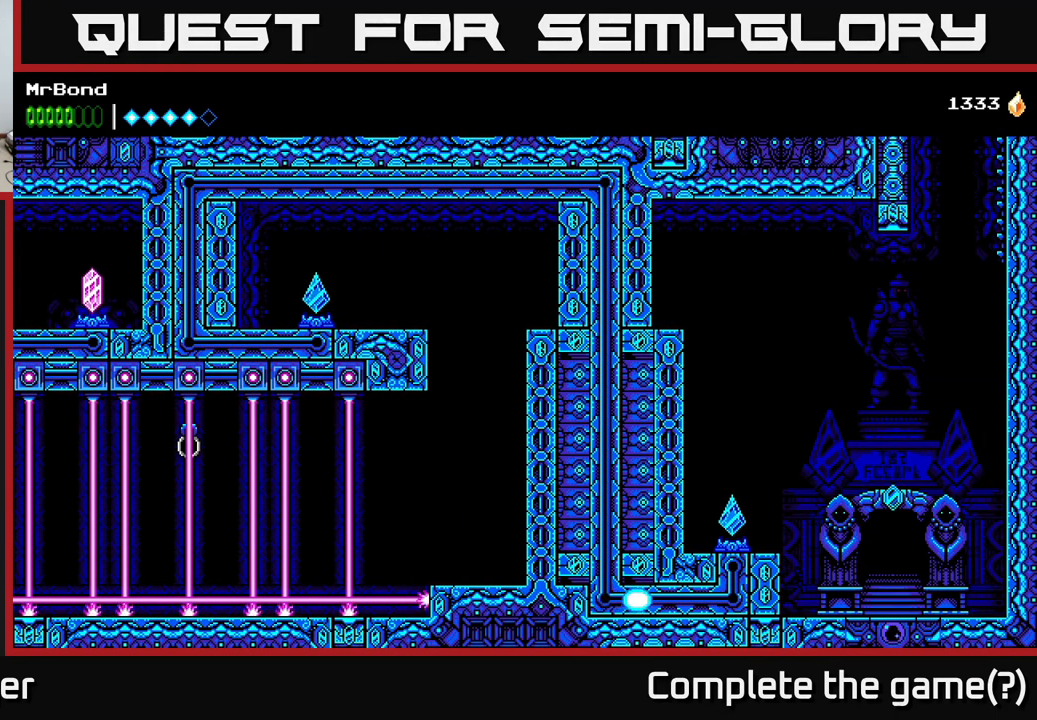
{"buttons": ["DPAD_RIGHT"], "right_stick": "center", "events": []}
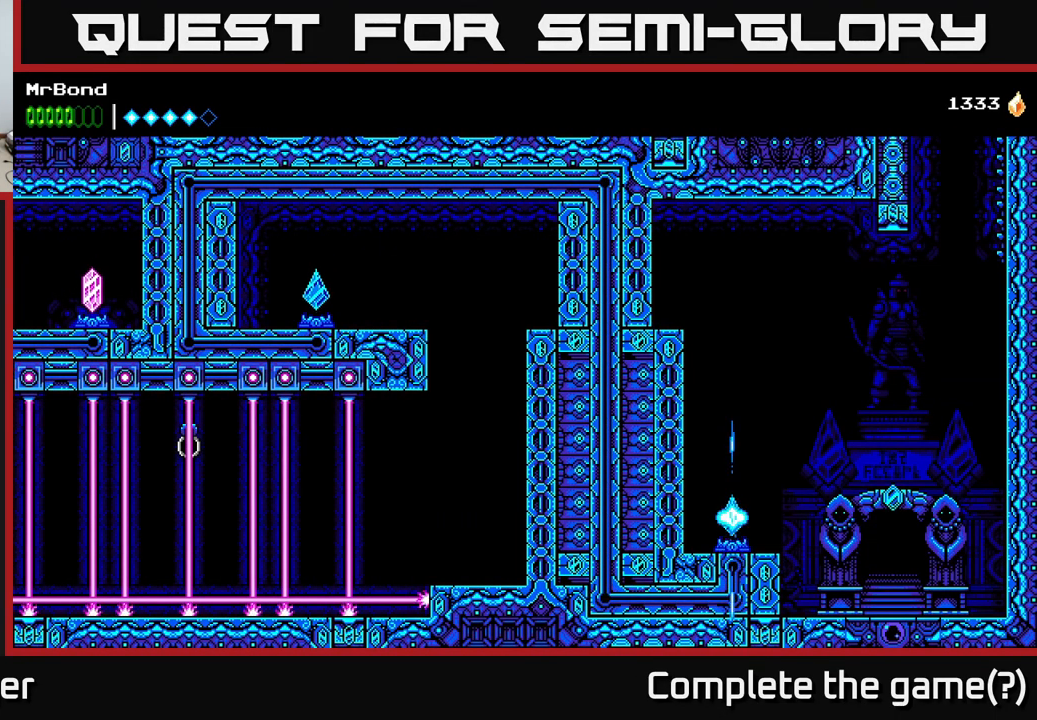
{"buttons": ["DPAD_RIGHT"], "right_stick": "center", "events": []}
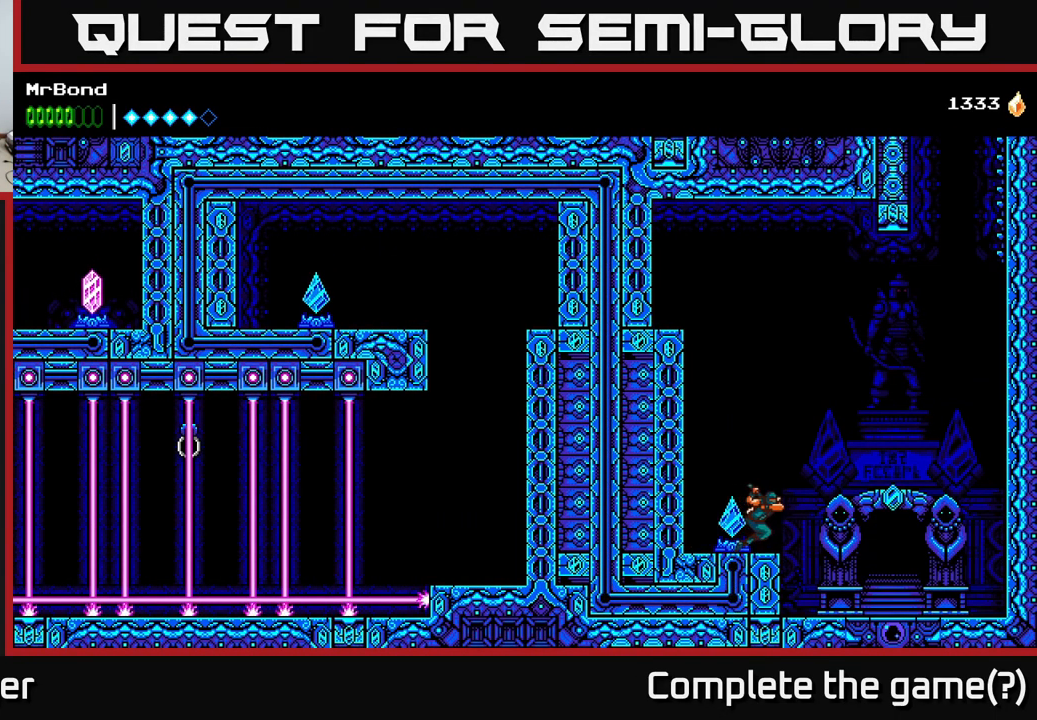
{"buttons": ["DPAD_RIGHT"], "right_stick": "center", "events": []}
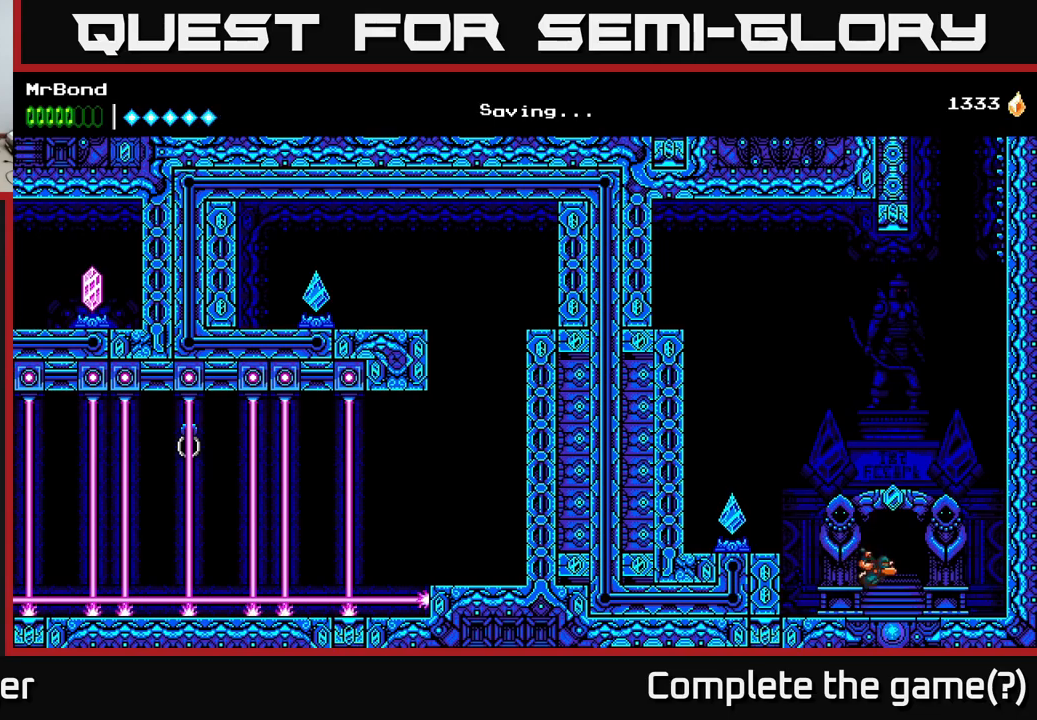
{"buttons": ["A", "DPAD_RIGHT"], "right_stick": "center", "events": [[117, "A", "down"], [267, "A", "up"], [383, "A", "down"]]}
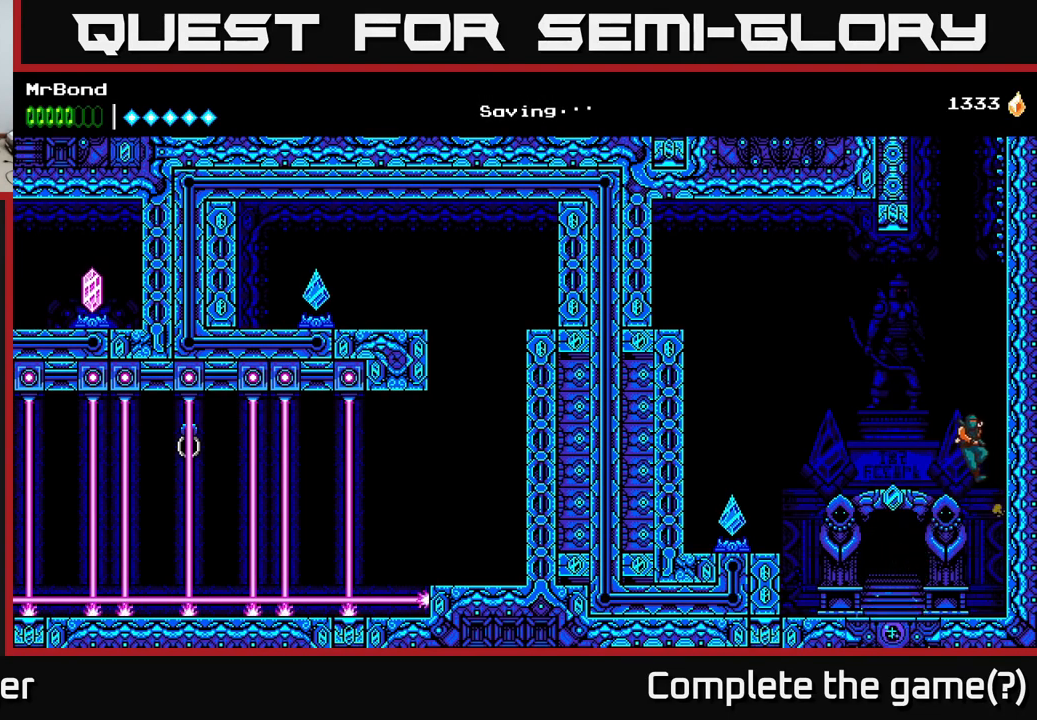
{"buttons": ["DPAD_RIGHT"], "right_stick": "center", "events": [[50, "A", "up"], [83, "A", "down"], [250, "A", "up"], [350, "A", "down"], [500, "A", "up"]]}